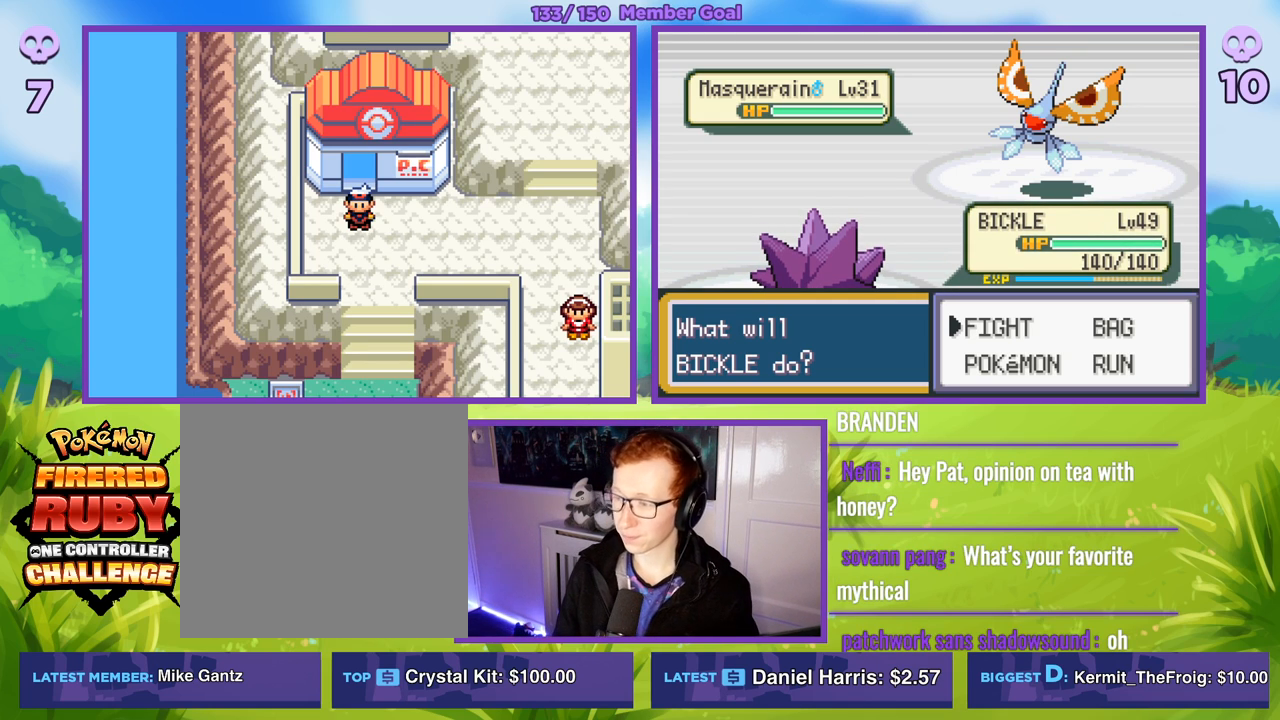
Gameplay with a controller (Xbox layout); each line is a JSON object with the inputs held at the frame after it. "events" lists button and stick changes between this image and that frame as [ms after this image, input, new state], when the widget could be followed in between.
{"buttons": ["A"], "left_stick": "center", "right_stick": "center", "events": [[483, "A", "down"]]}
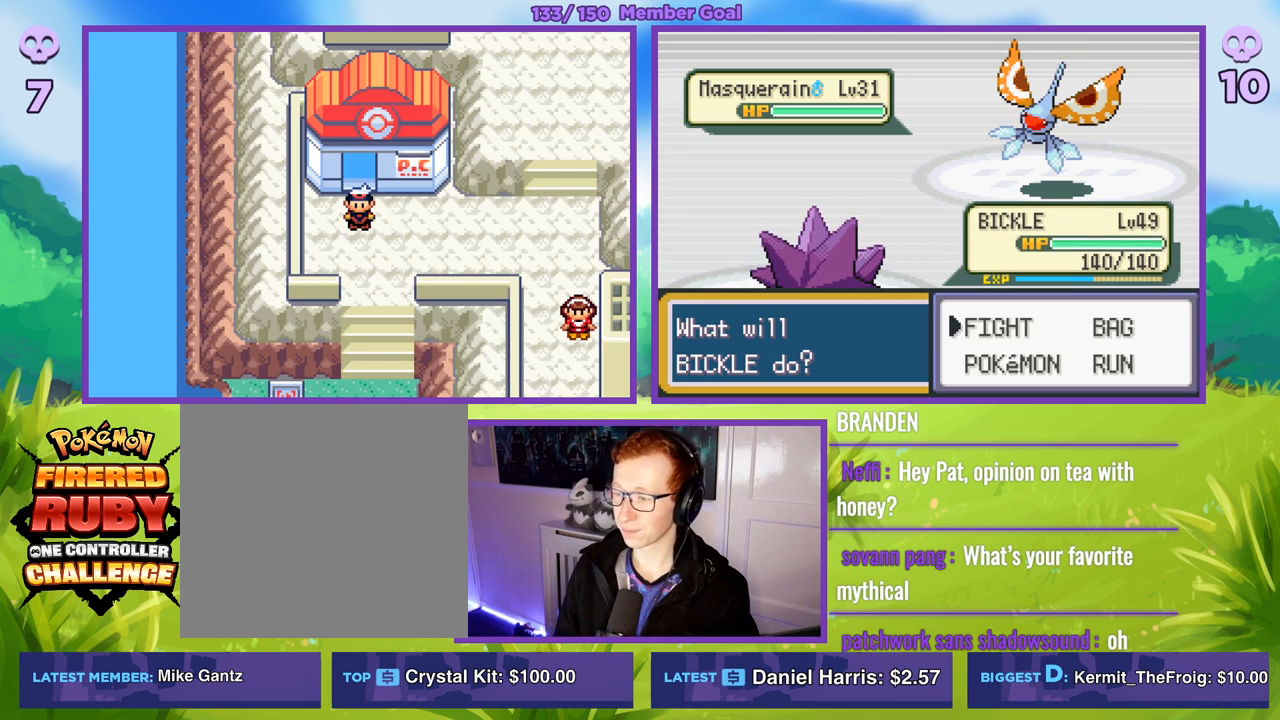
{"buttons": [], "left_stick": "center", "right_stick": "center", "events": [[83, "A", "up"]]}
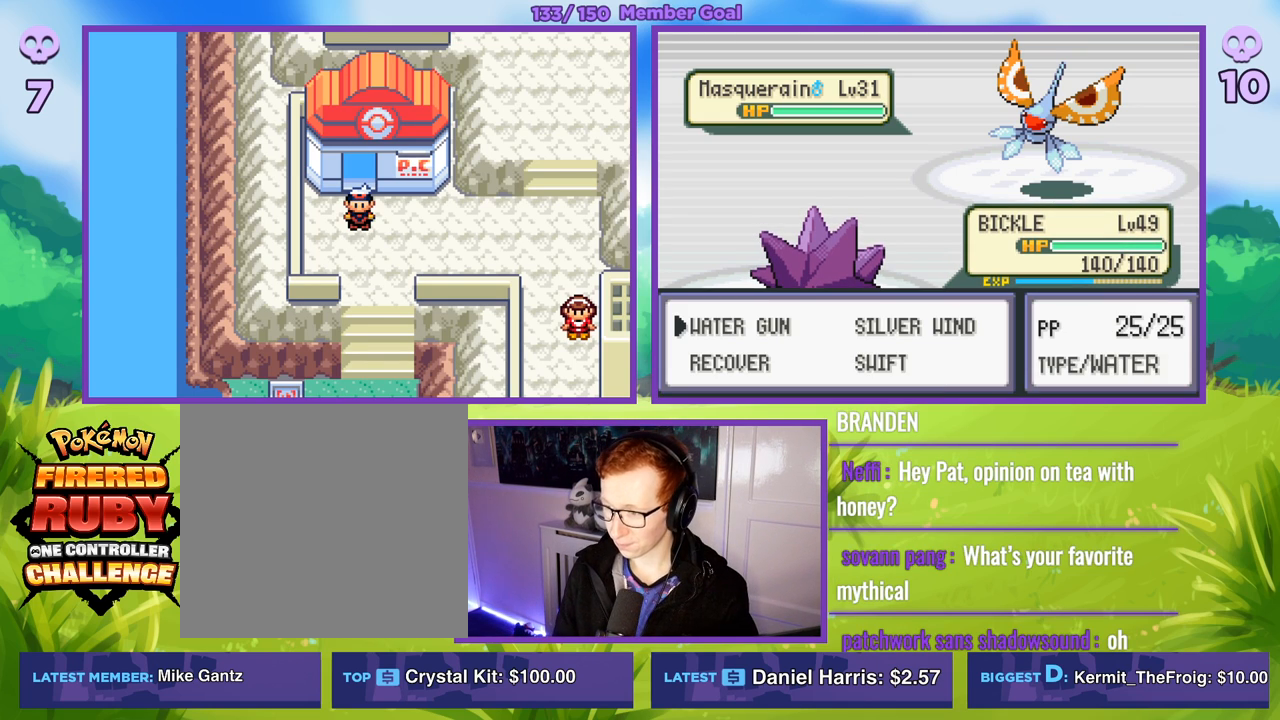
{"buttons": [], "left_stick": "down", "right_stick": "center", "events": [[183, "left_stick", "right"], [383, "left_stick", "down"]]}
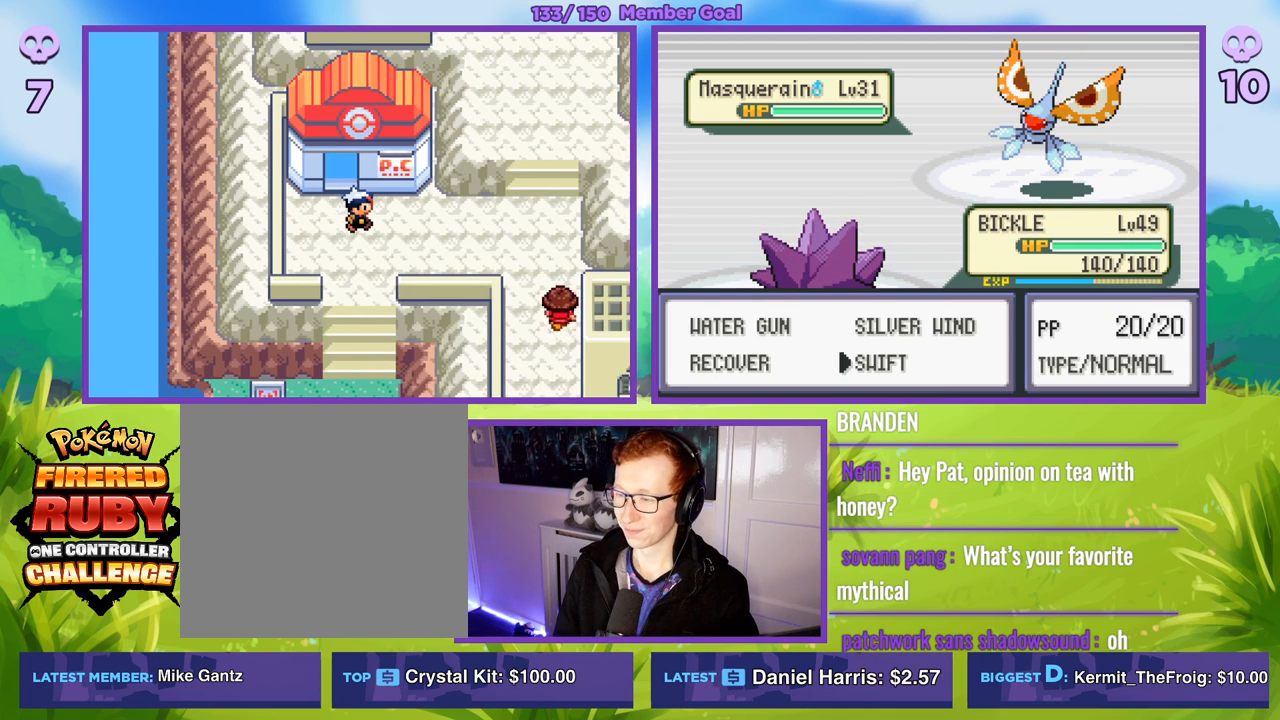
{"buttons": [], "left_stick": "center", "right_stick": "center", "events": [[33, "left_stick", "center"], [267, "A", "down"], [367, "A", "up"]]}
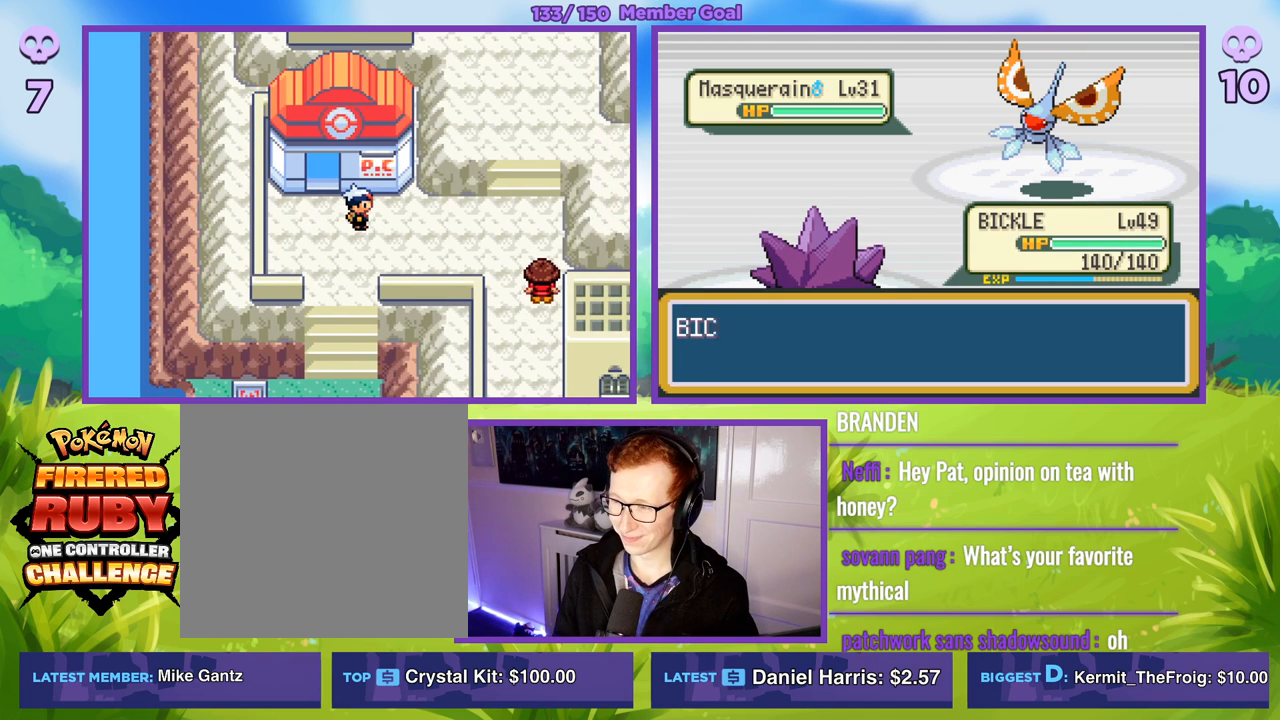
{"buttons": [], "left_stick": "center", "right_stick": "center", "events": []}
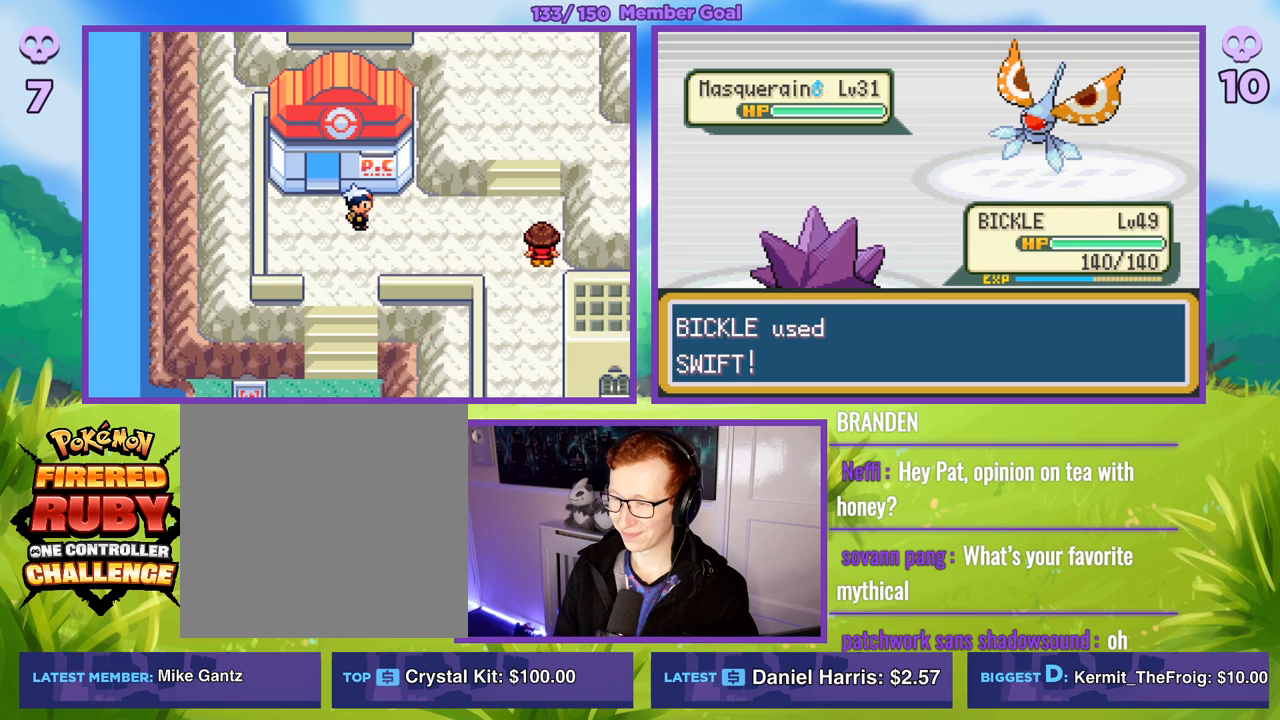
{"buttons": [], "left_stick": "center", "right_stick": "center", "events": []}
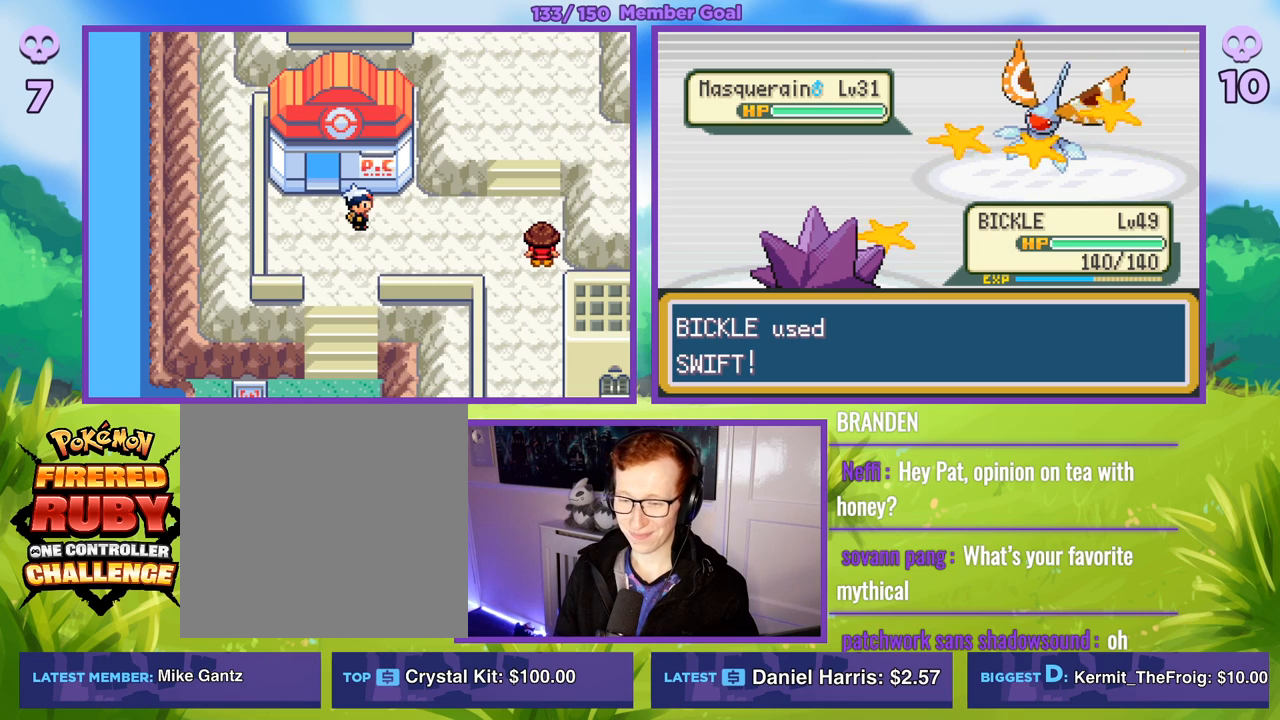
{"buttons": [], "left_stick": "center", "right_stick": "center", "events": []}
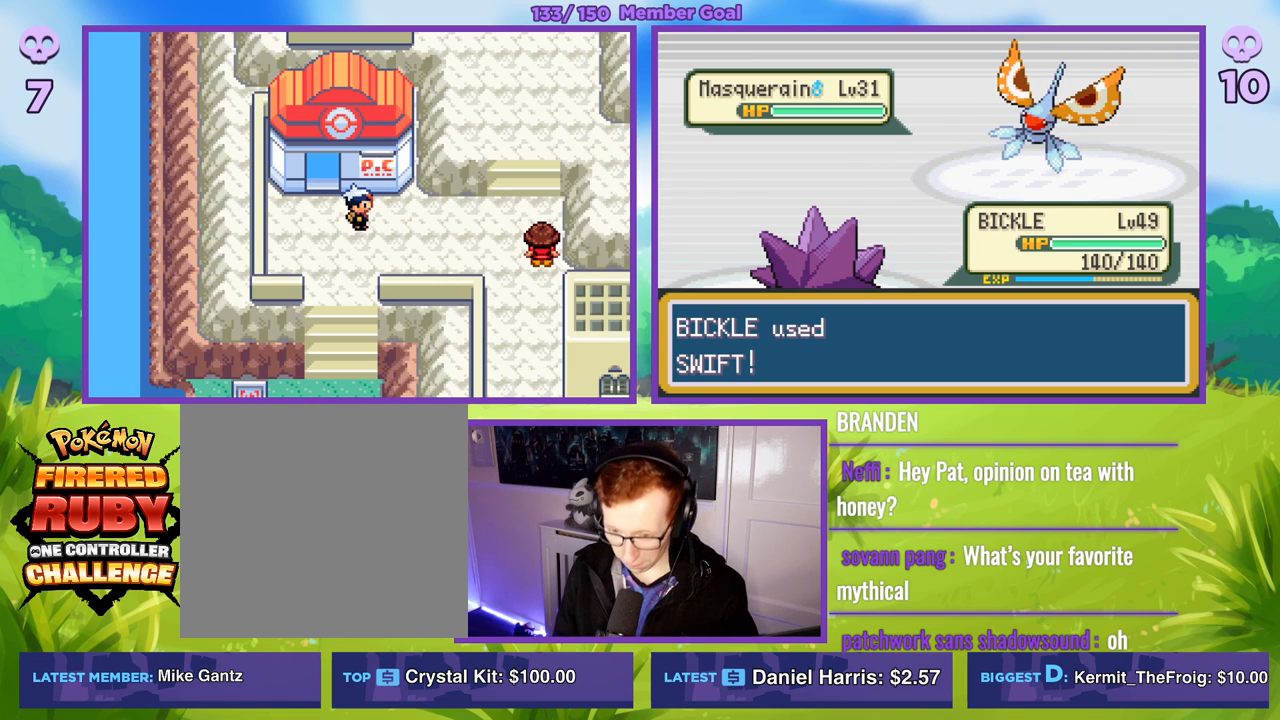
{"buttons": [], "left_stick": "center", "right_stick": "center", "events": []}
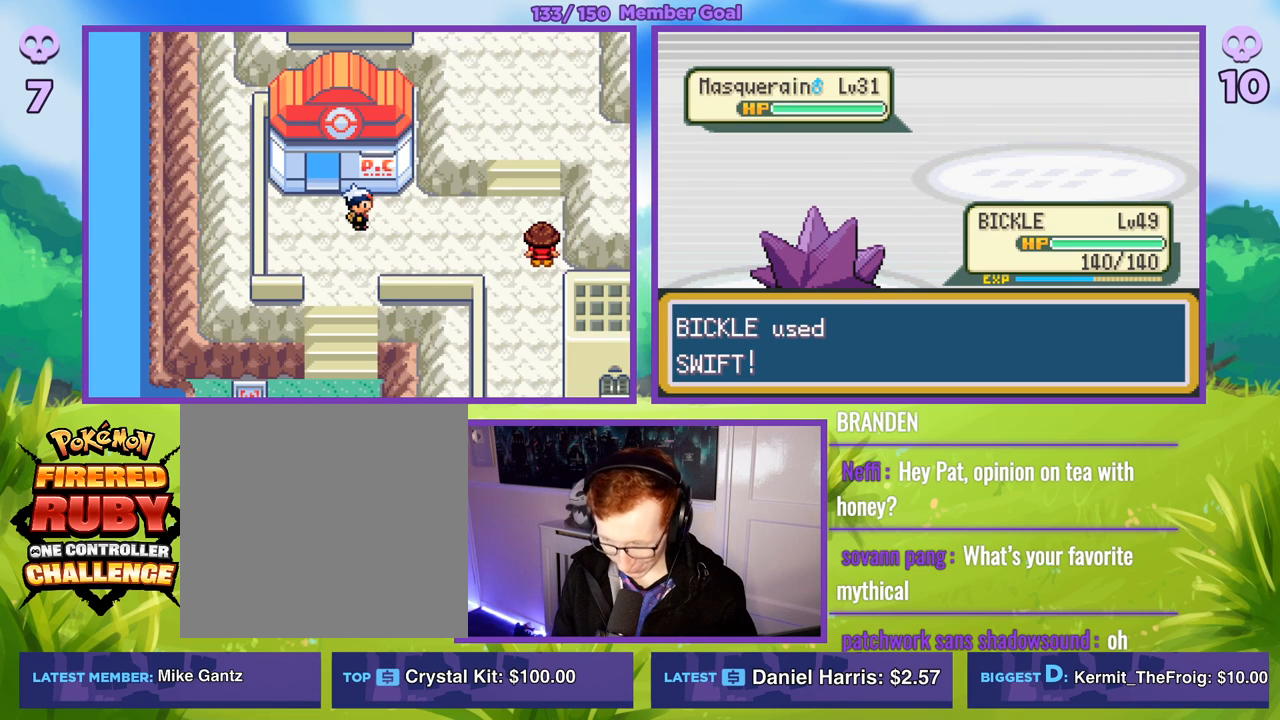
{"buttons": [], "left_stick": "center", "right_stick": "center", "events": []}
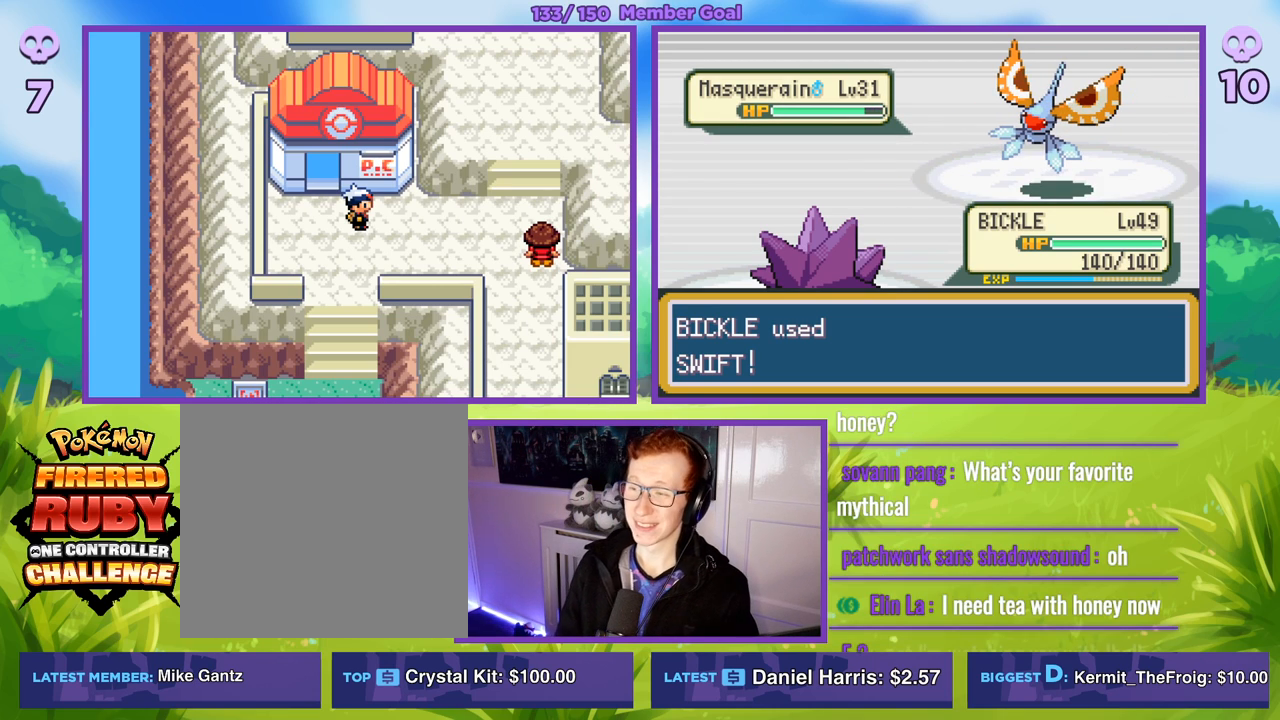
{"buttons": [], "left_stick": "center", "right_stick": "center", "events": []}
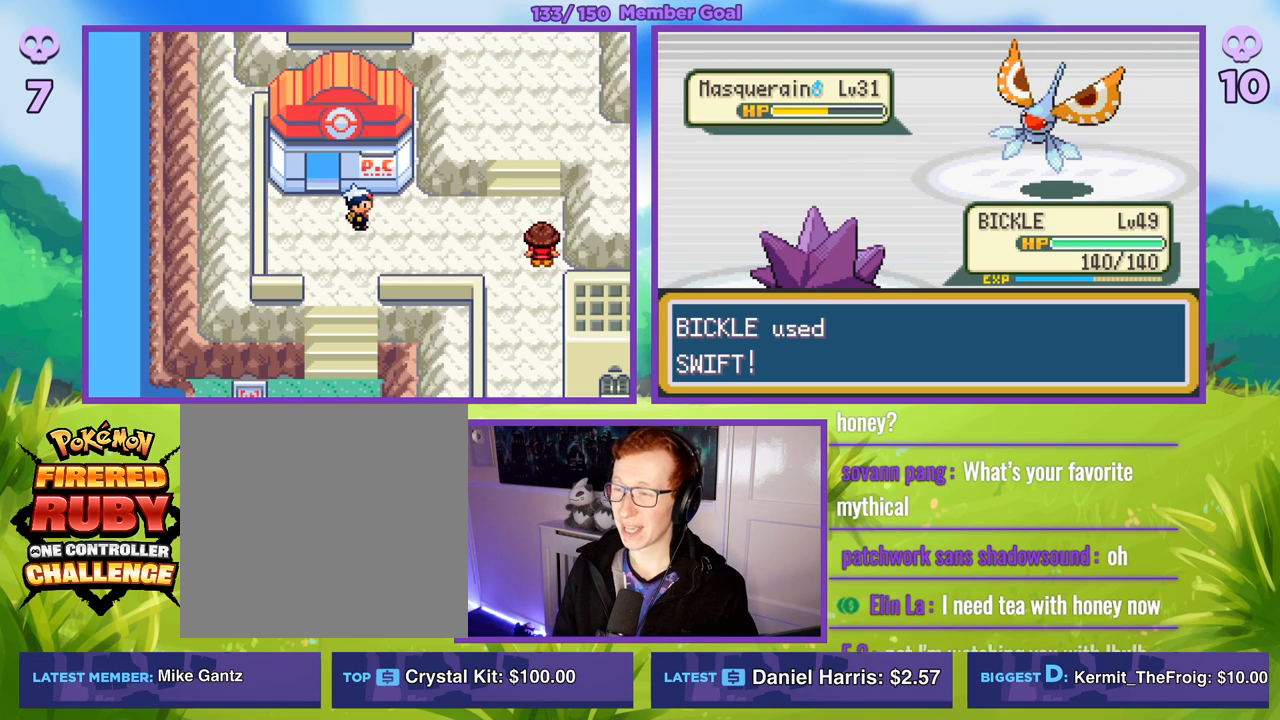
{"buttons": [], "left_stick": "center", "right_stick": "center", "events": []}
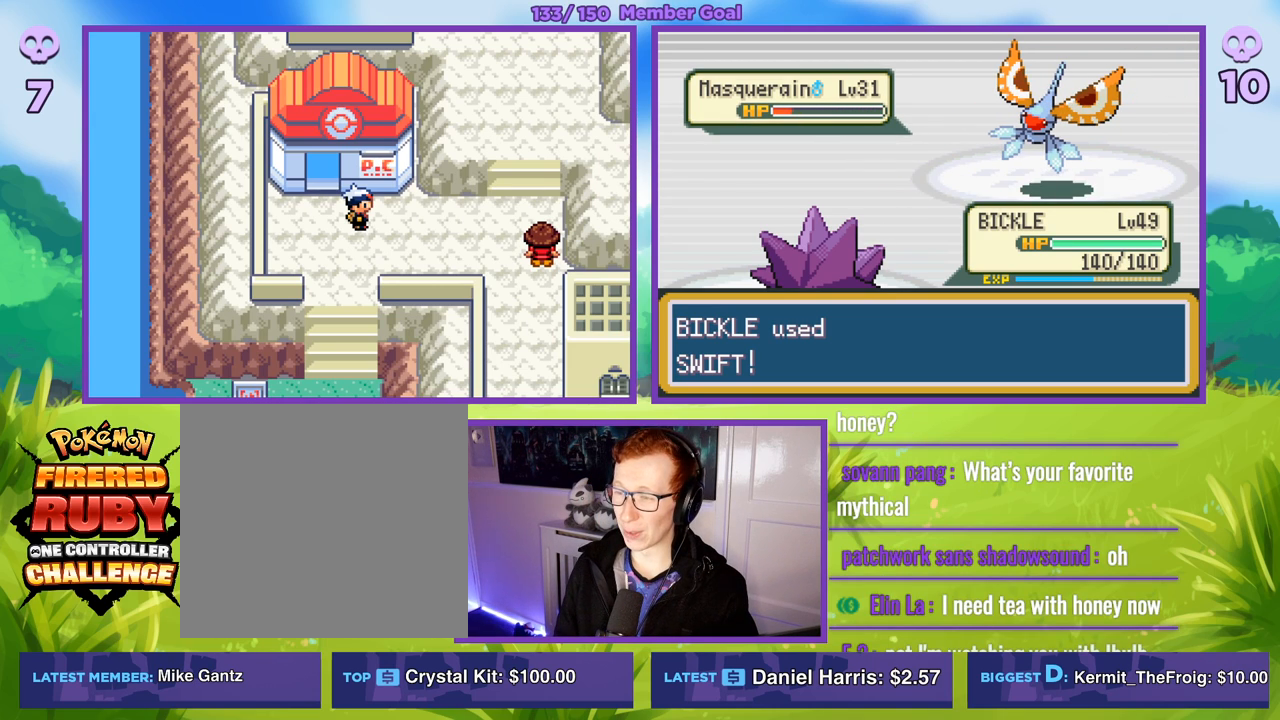
{"buttons": [], "left_stick": "center", "right_stick": "center", "events": []}
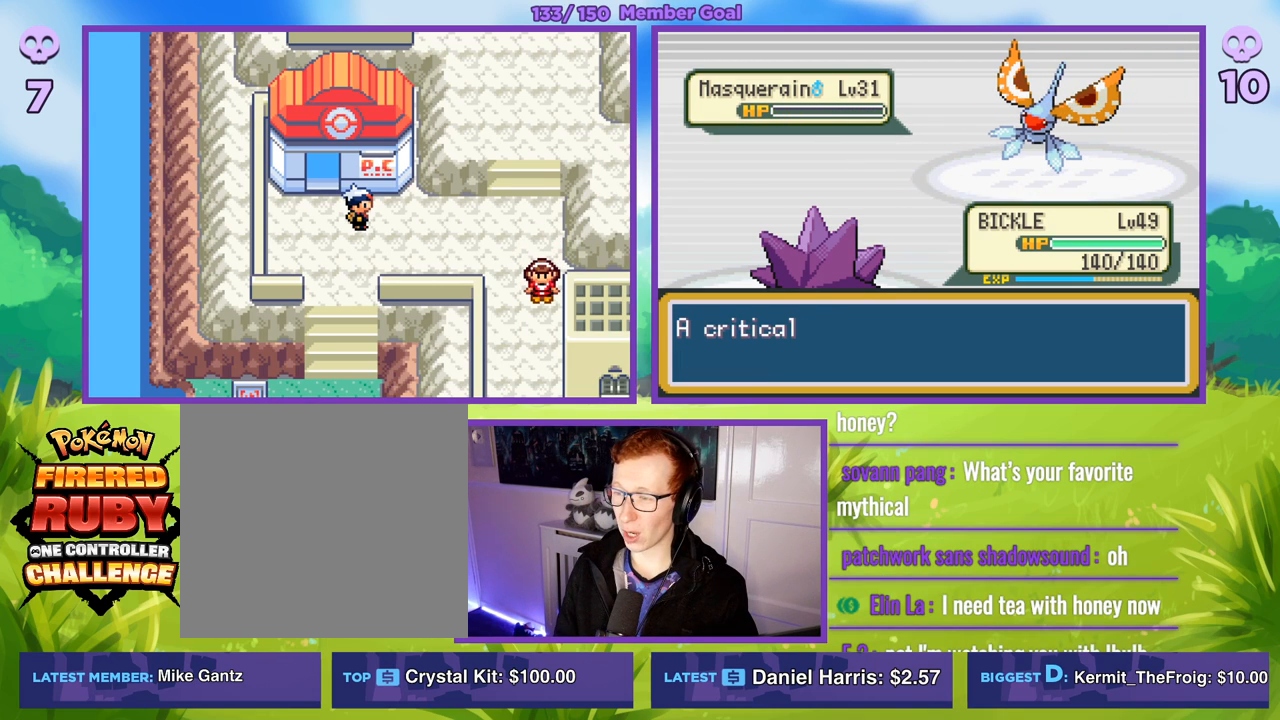
{"buttons": [], "left_stick": "center", "right_stick": "center", "events": []}
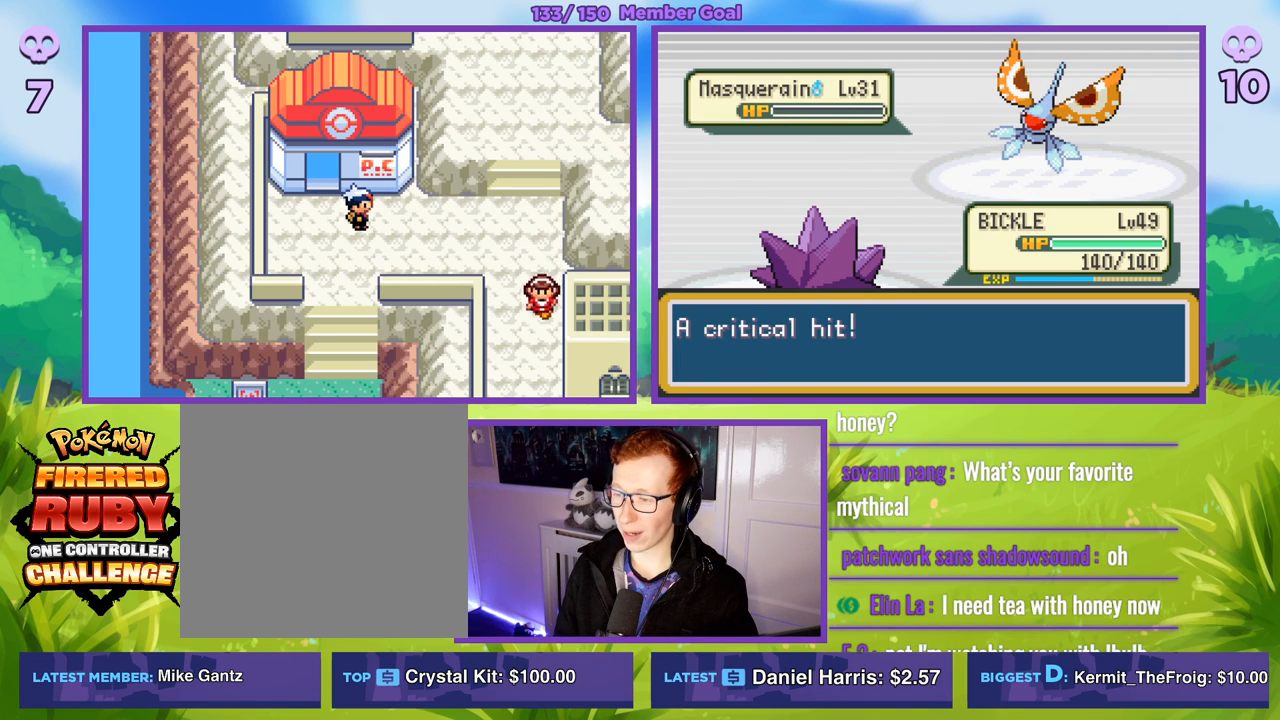
{"buttons": ["A"], "left_stick": "center", "right_stick": "center", "events": [[433, "A", "down"]]}
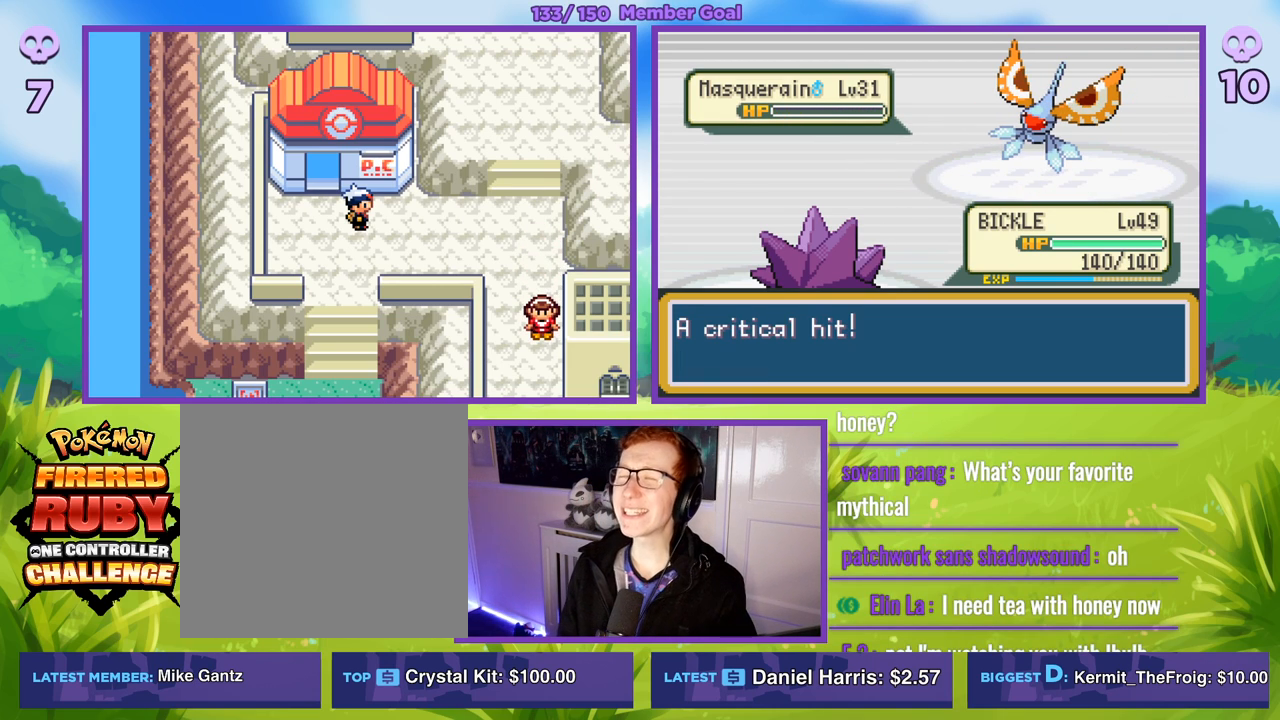
{"buttons": [], "left_stick": "center", "right_stick": "center", "events": [[83, "A", "up"]]}
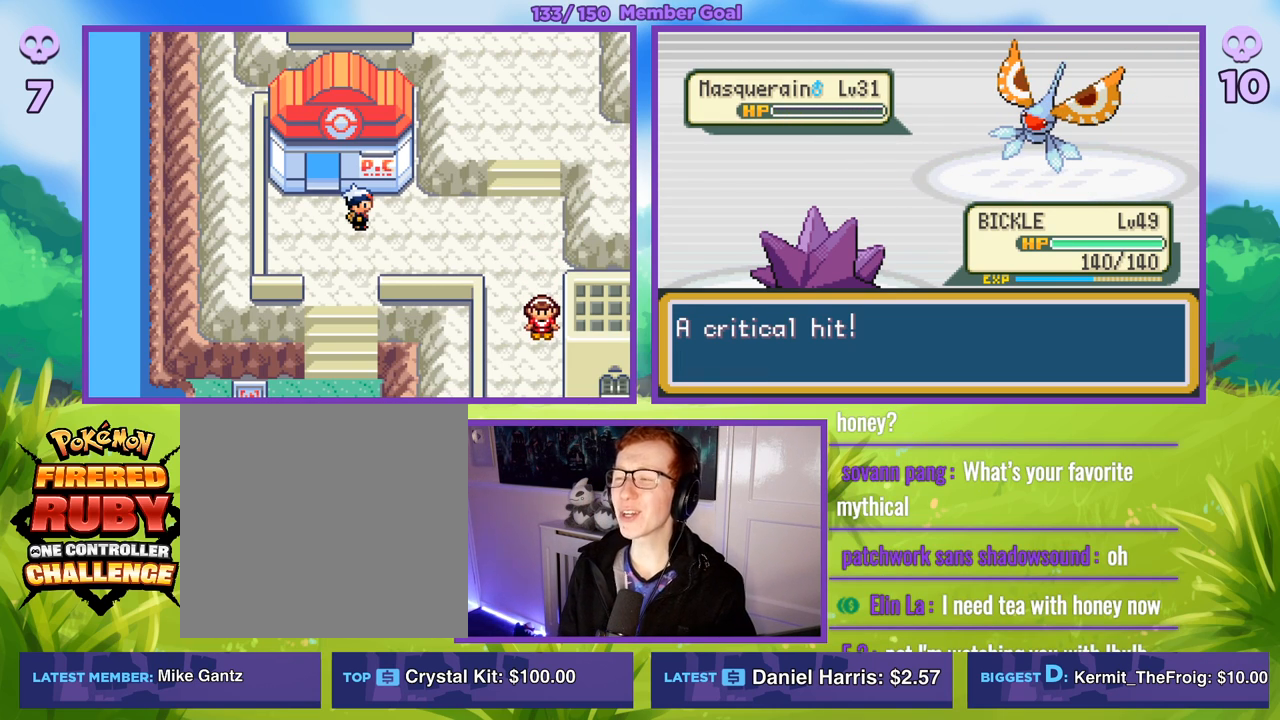
{"buttons": [], "left_stick": "center", "right_stick": "center", "events": []}
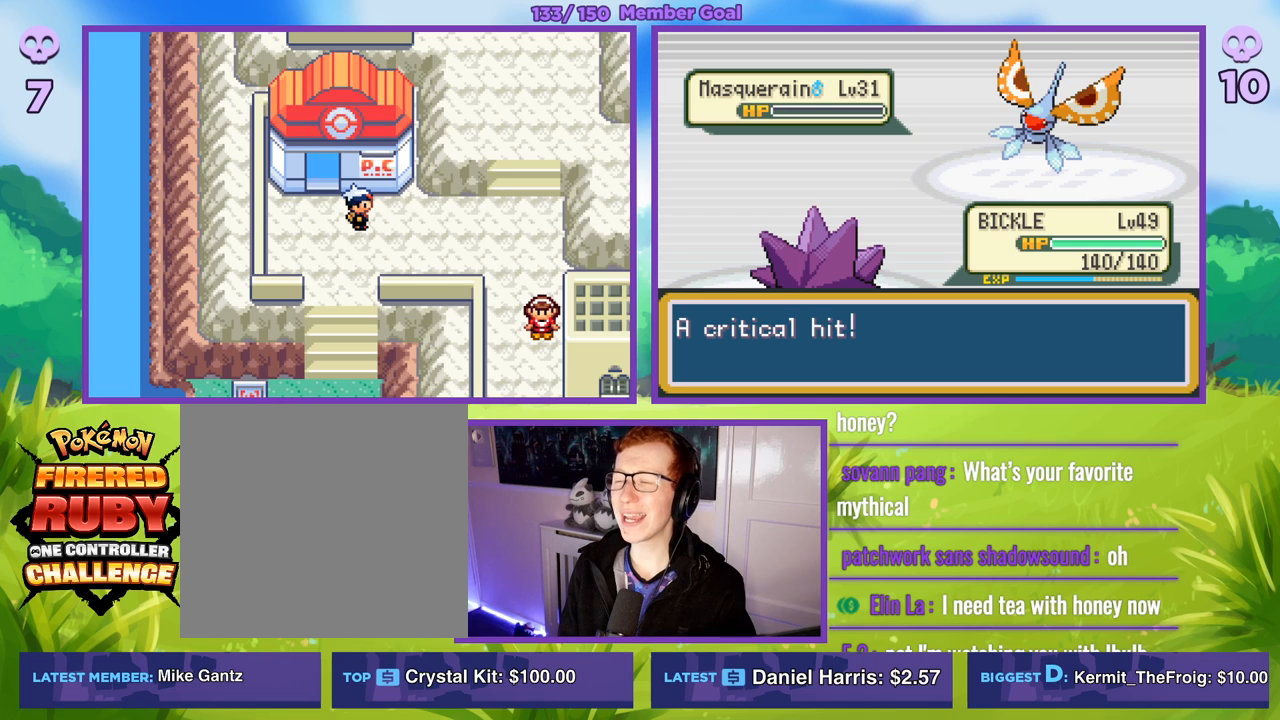
{"buttons": [], "left_stick": "center", "right_stick": "center", "events": [[200, "A", "down"], [367, "A", "up"]]}
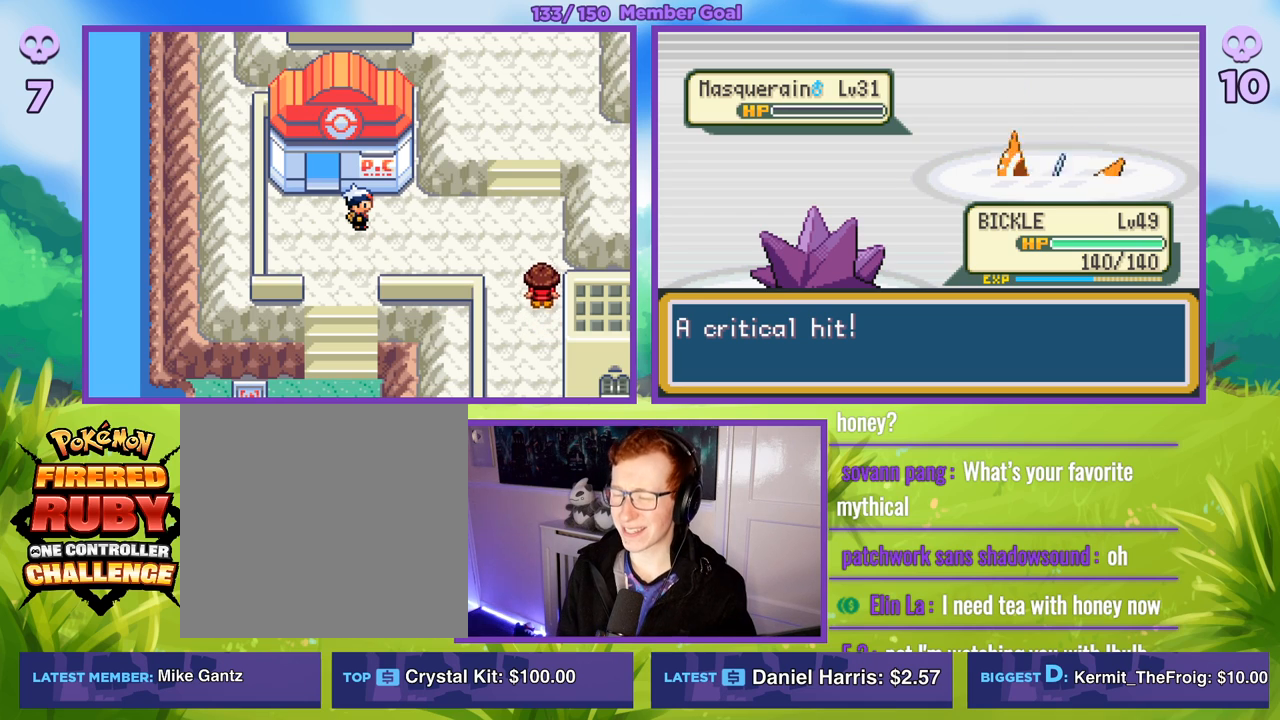
{"buttons": ["A"], "left_stick": "center", "right_stick": "center", "events": [[17, "A", "down"], [150, "A", "up"], [483, "A", "down"]]}
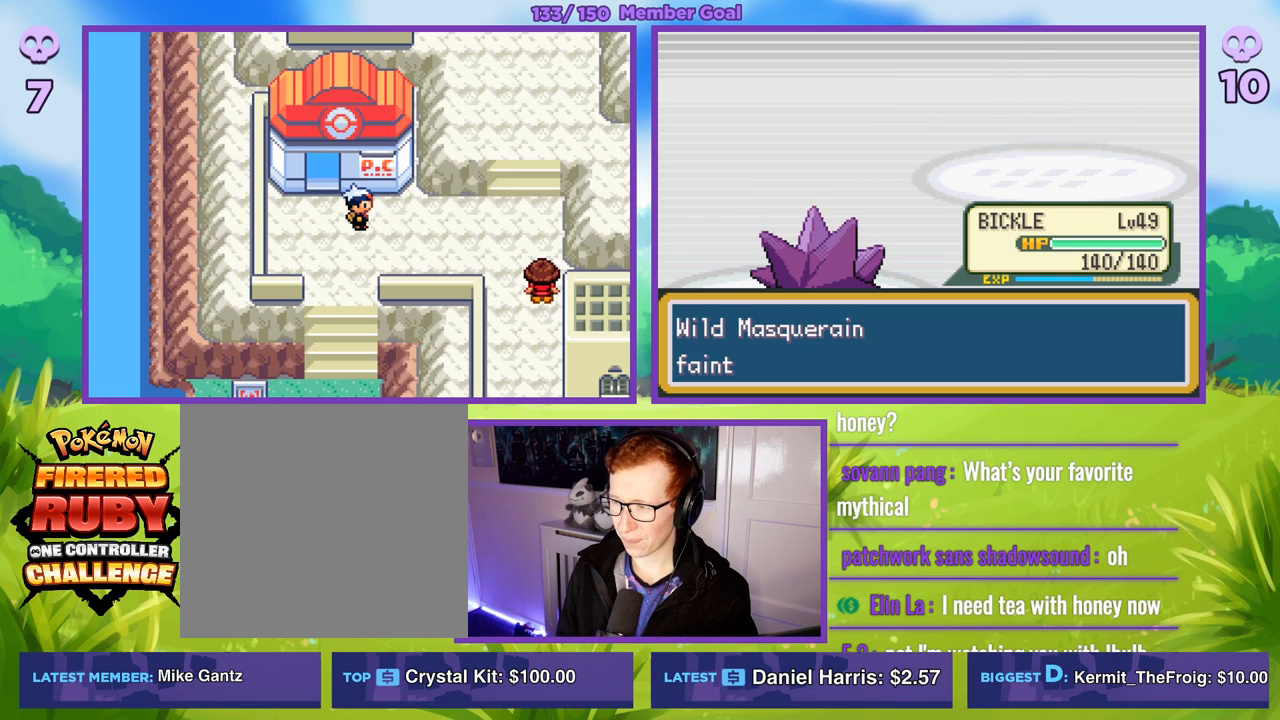
{"buttons": ["A"], "left_stick": "center", "right_stick": "center", "events": [[100, "A", "up"], [217, "A", "down"], [367, "A", "up"], [500, "A", "down"]]}
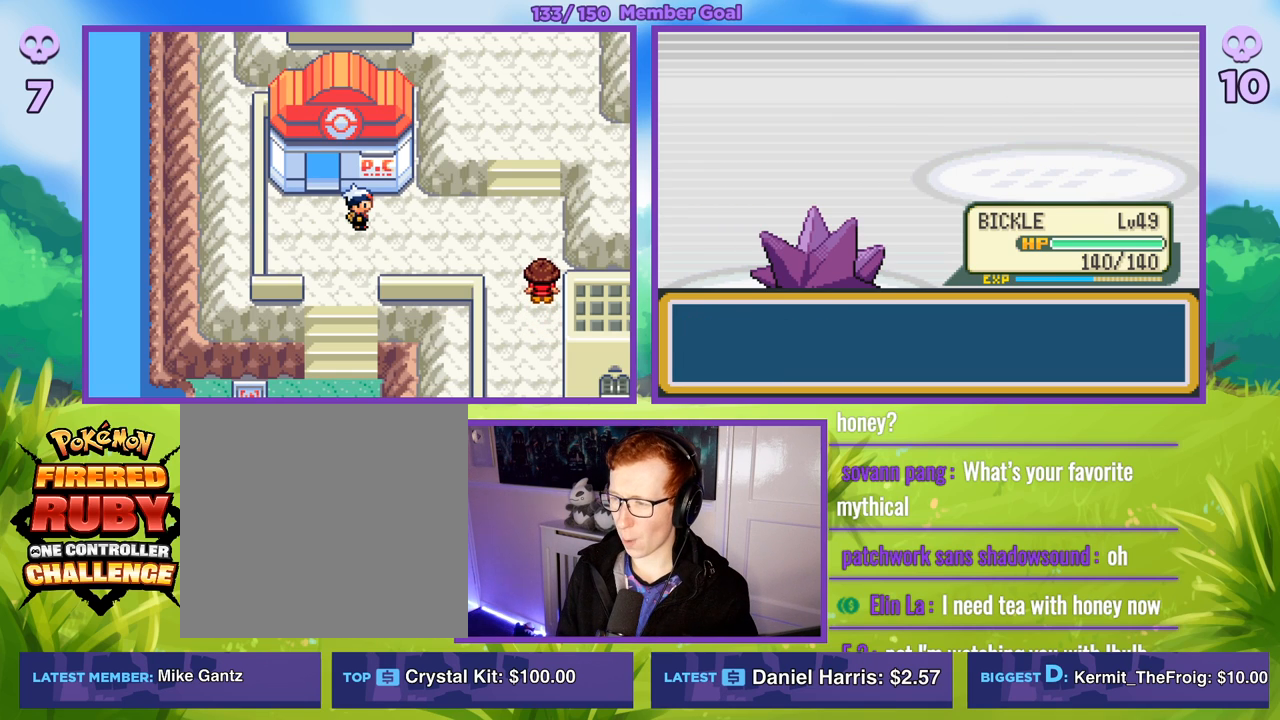
{"buttons": ["A"], "left_stick": "center", "right_stick": "center", "events": [[50, "A", "up"], [250, "A", "down"], [317, "A", "up"], [433, "A", "down"]]}
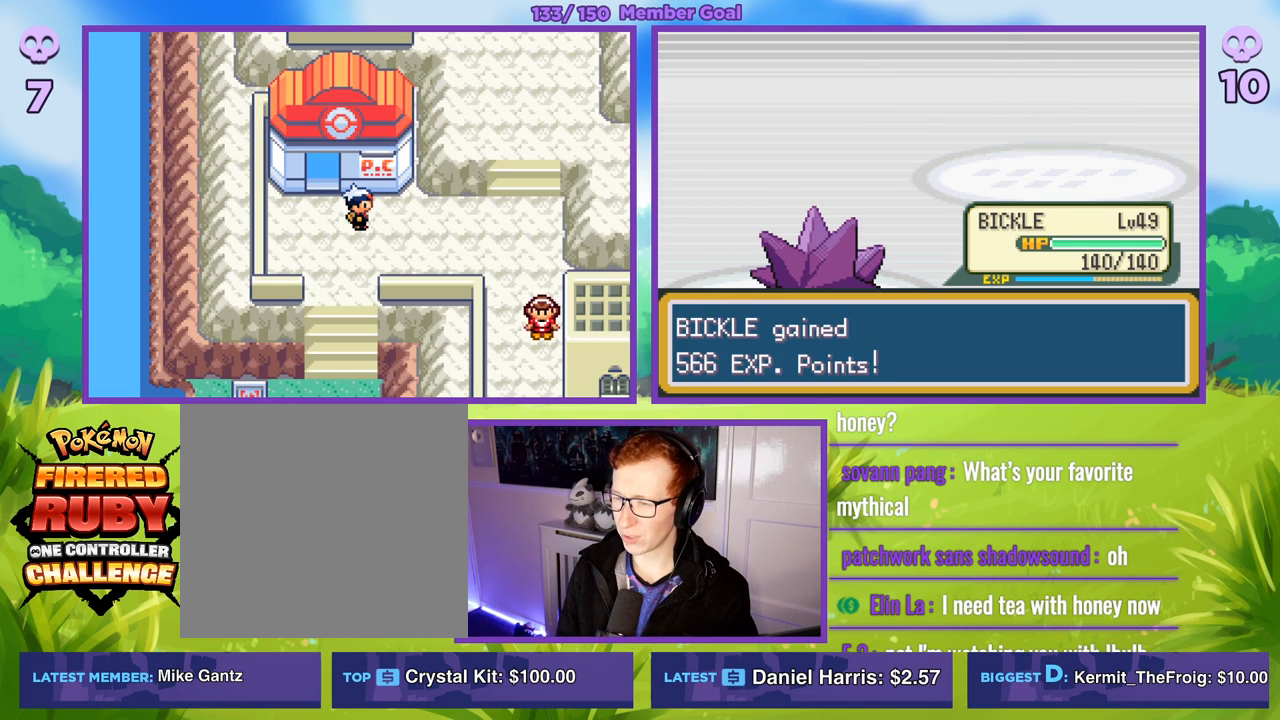
{"buttons": ["A"], "left_stick": "center", "right_stick": "center", "events": [[50, "A", "up"], [117, "A", "down"], [267, "A", "up"], [333, "A", "down"]]}
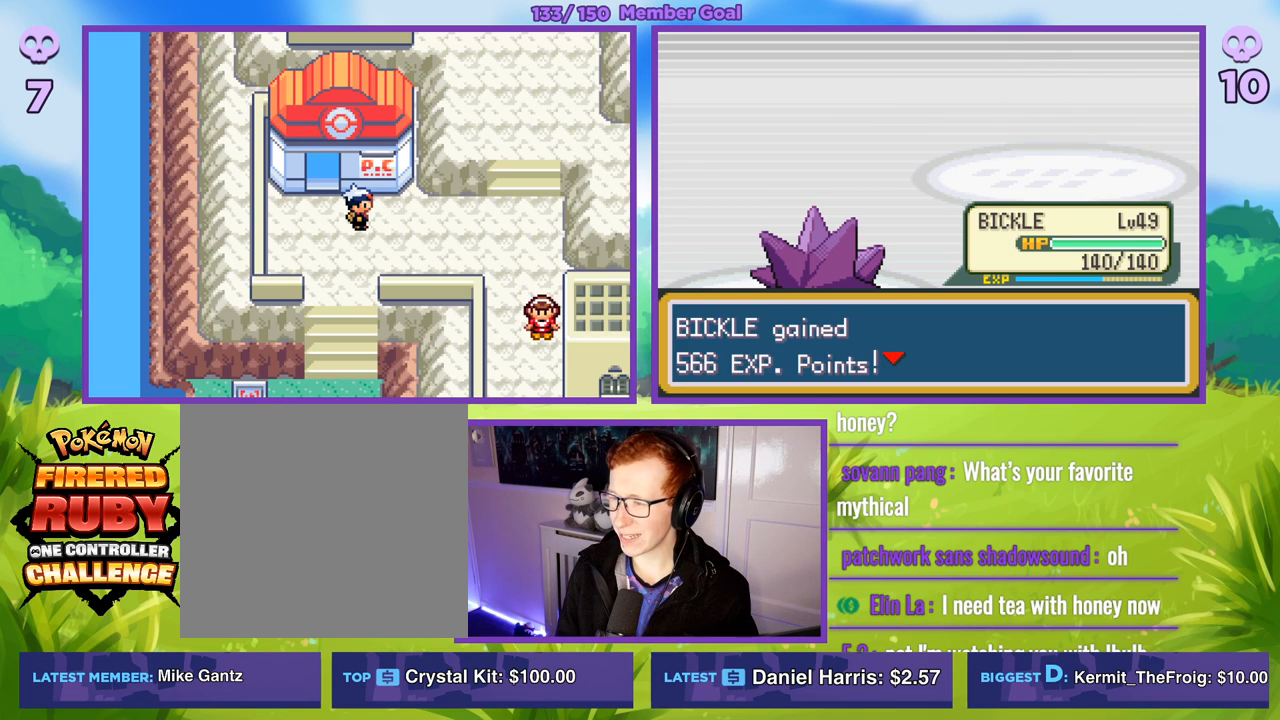
{"buttons": ["B"], "left_stick": "center", "right_stick": "center", "events": [[100, "A", "up"], [233, "B", "down"], [383, "B", "up"], [483, "B", "down"]]}
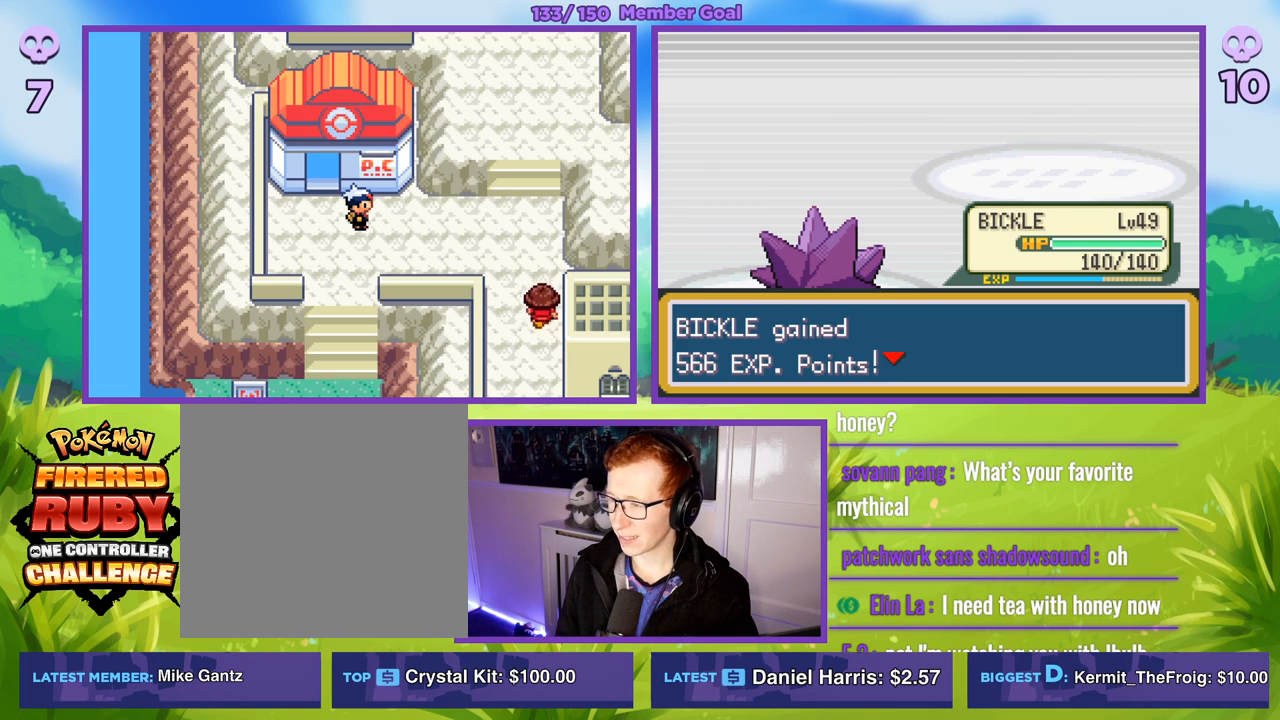
{"buttons": [], "left_stick": "center", "right_stick": "center", "events": [[100, "B", "up"], [217, "B", "down"], [350, "B", "up"]]}
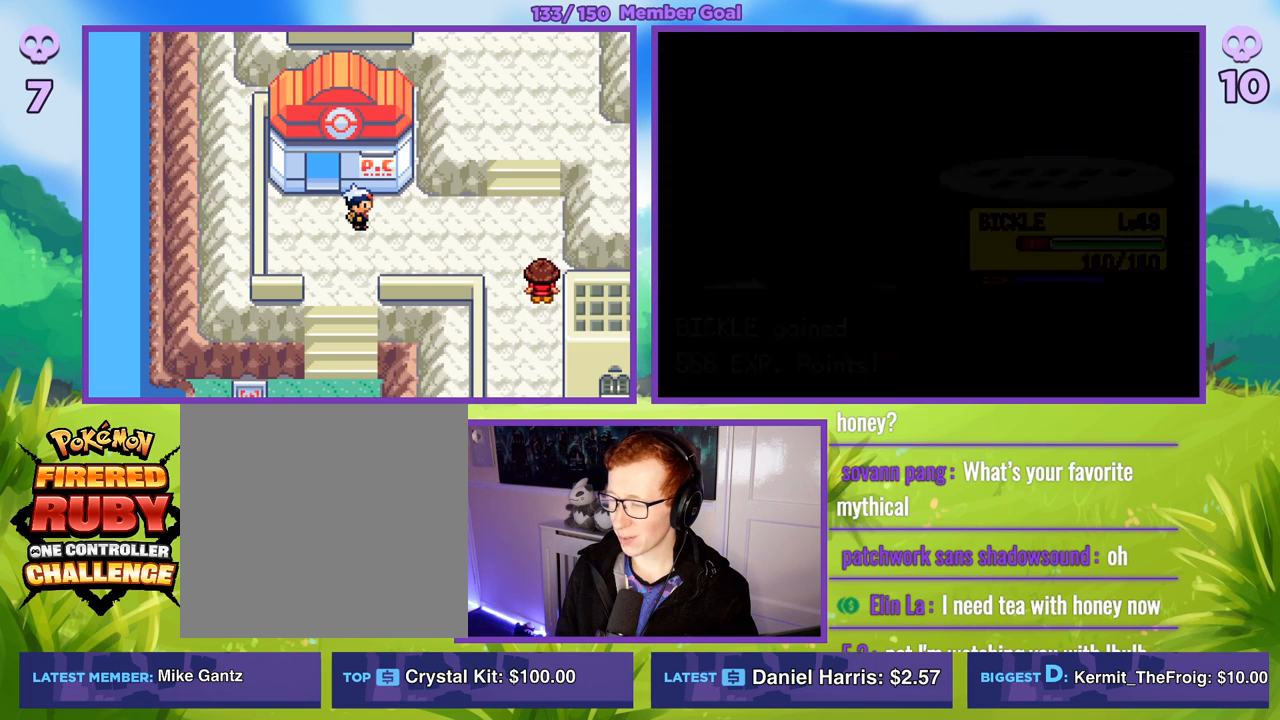
{"buttons": [], "left_stick": "center", "right_stick": "center", "events": []}